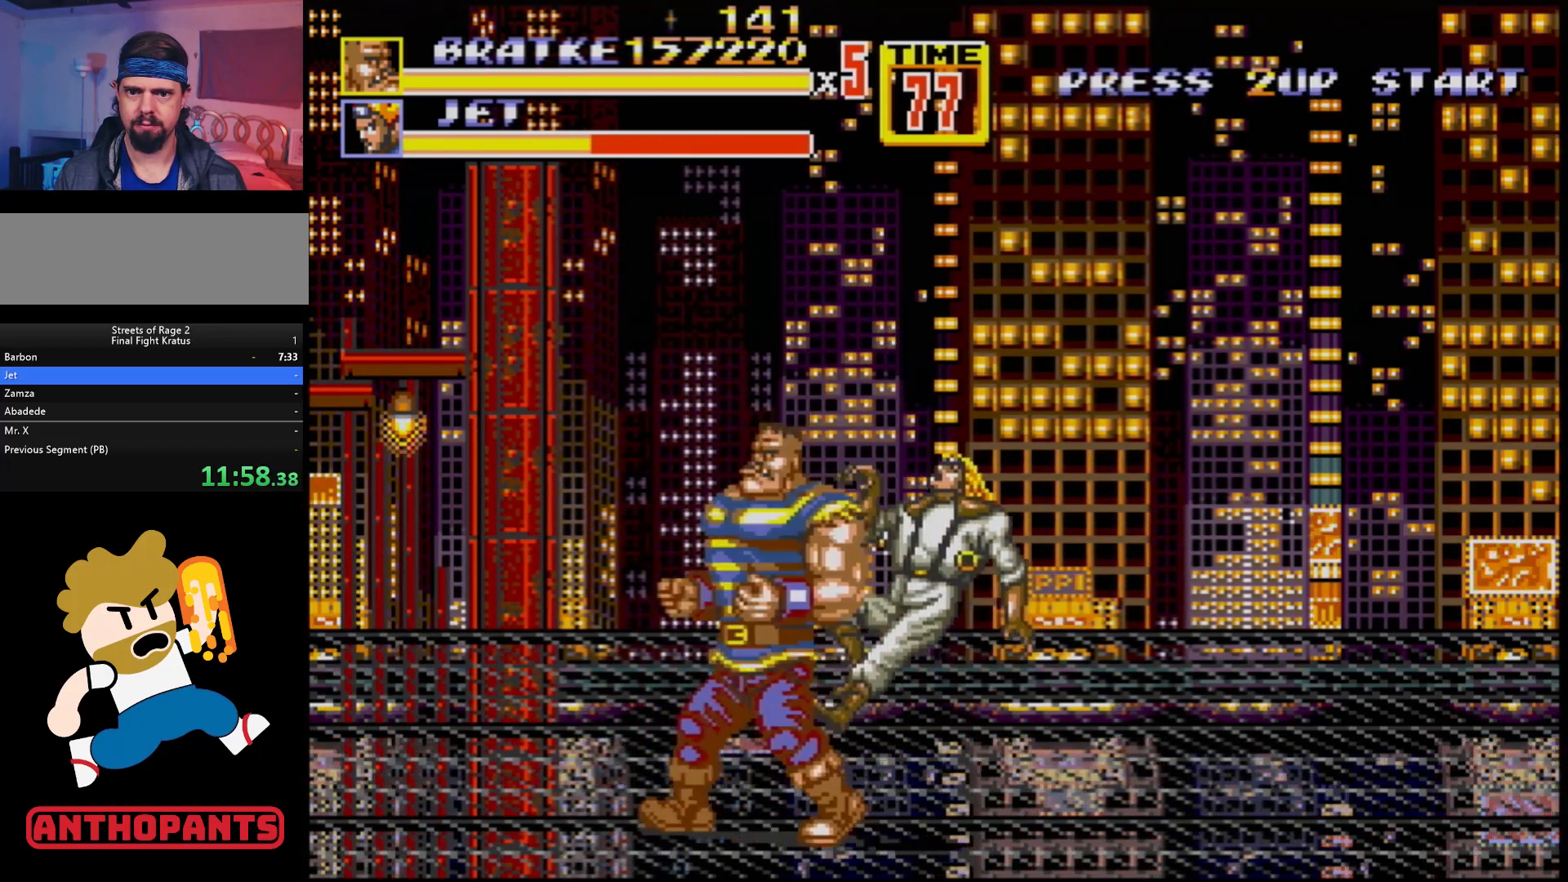
Gameplay with a controller (Xbox layout); each line is a JSON object with the inputs held at the frame after it. "events" lists button and stick changes between this image and that frame as [ms after this image, input, new state], when the widget could be followed in between. Not read: L1 L2 L3 R1 R2 R3.
{"buttons": ["DPAD_LEFT"], "events": [[117, "C", "down"], [250, "C", "up"], [317, "C", "down"], [350, "C", "up"]]}
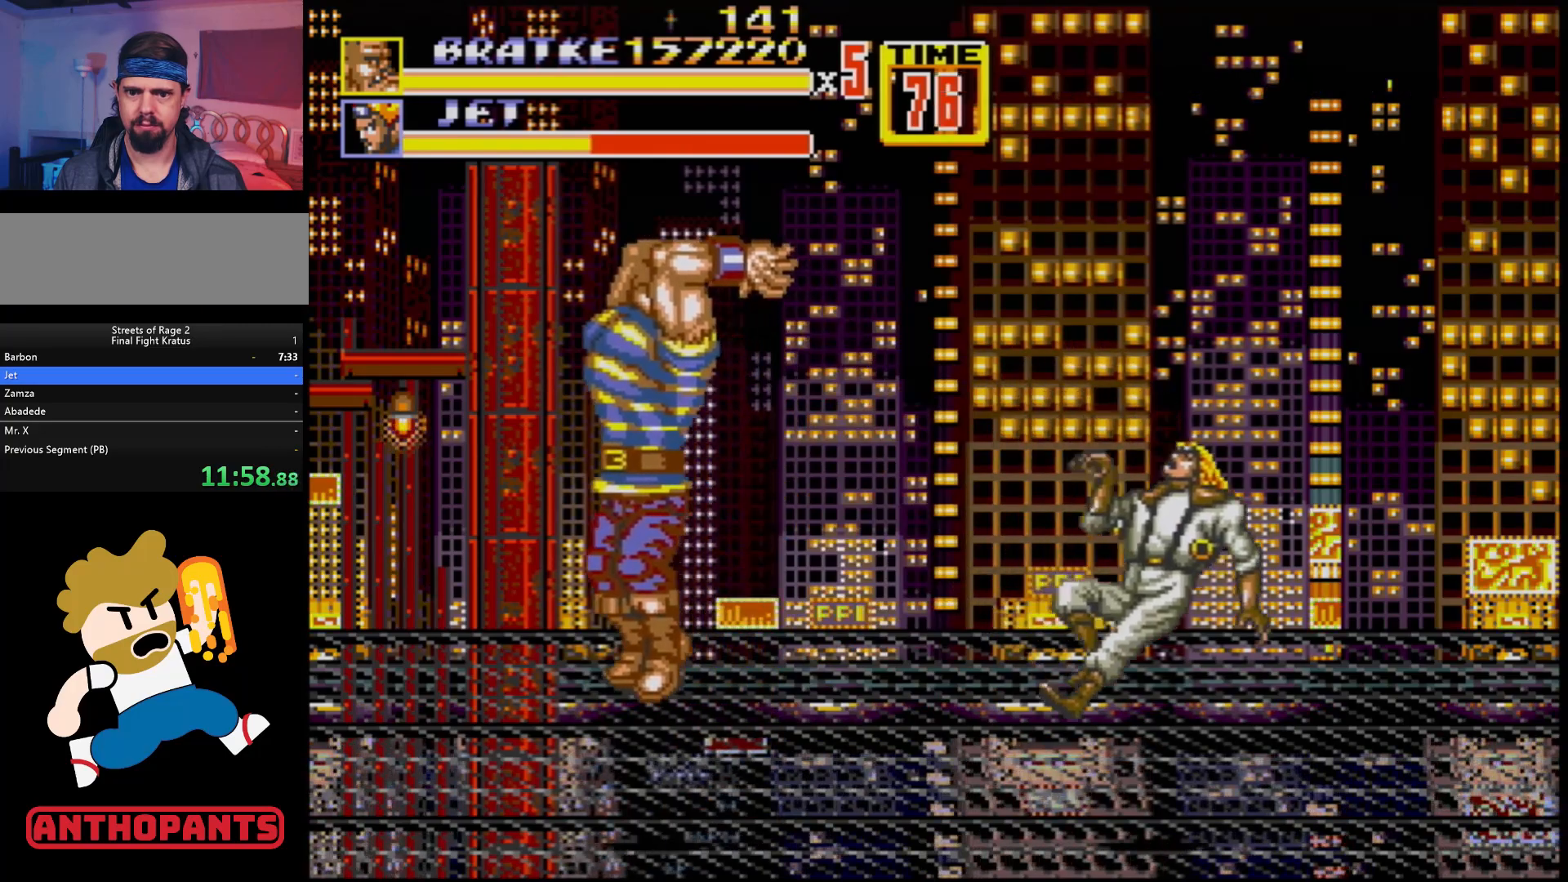
{"buttons": ["DPAD_LEFT"], "events": []}
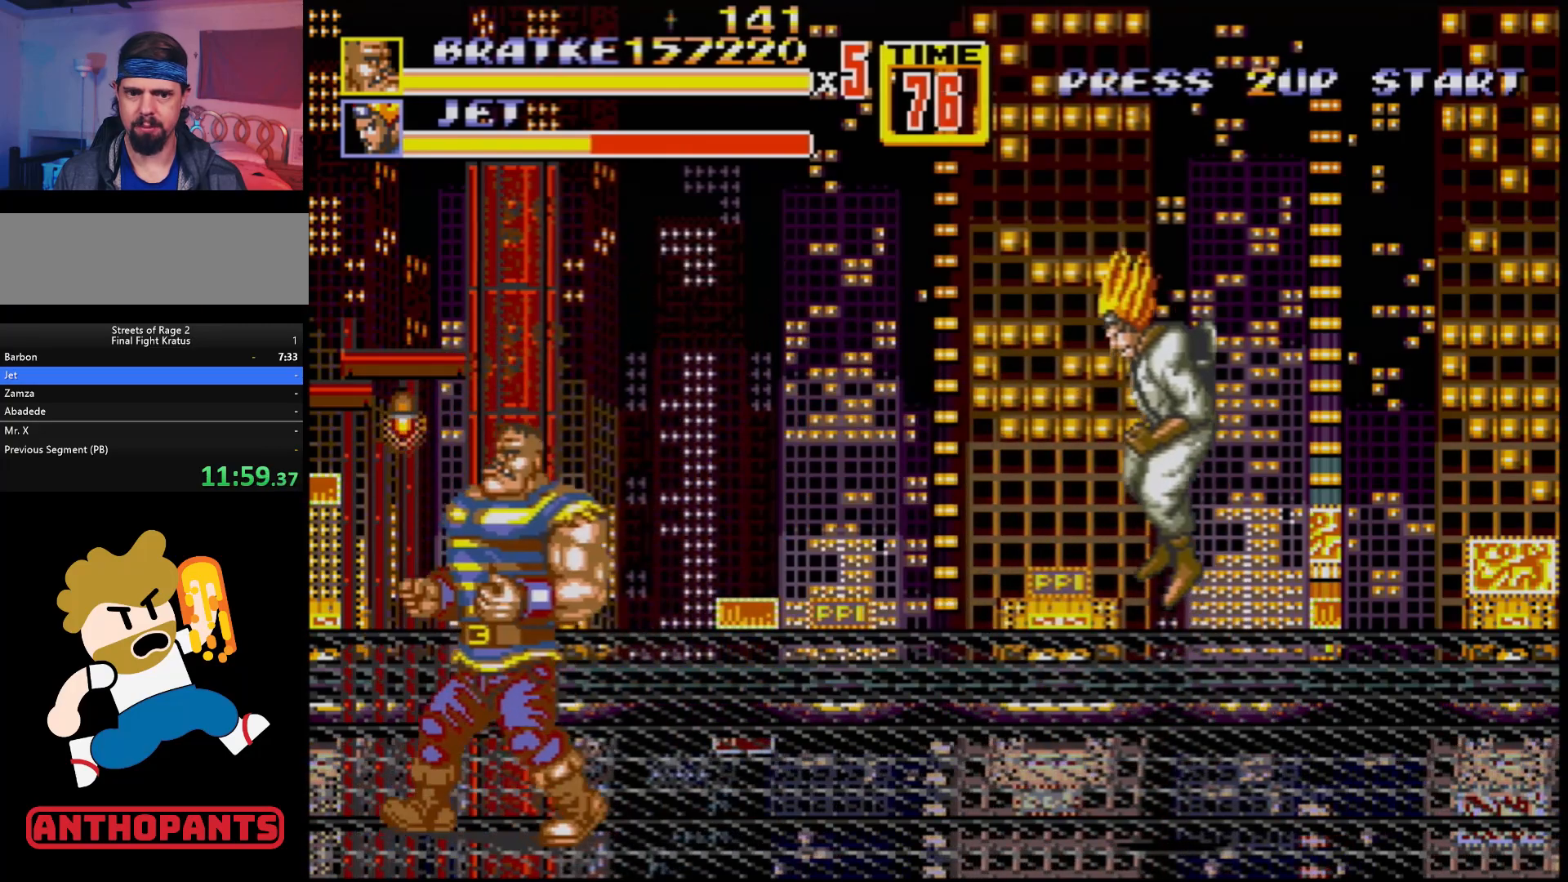
{"buttons": ["DPAD_LEFT"], "events": []}
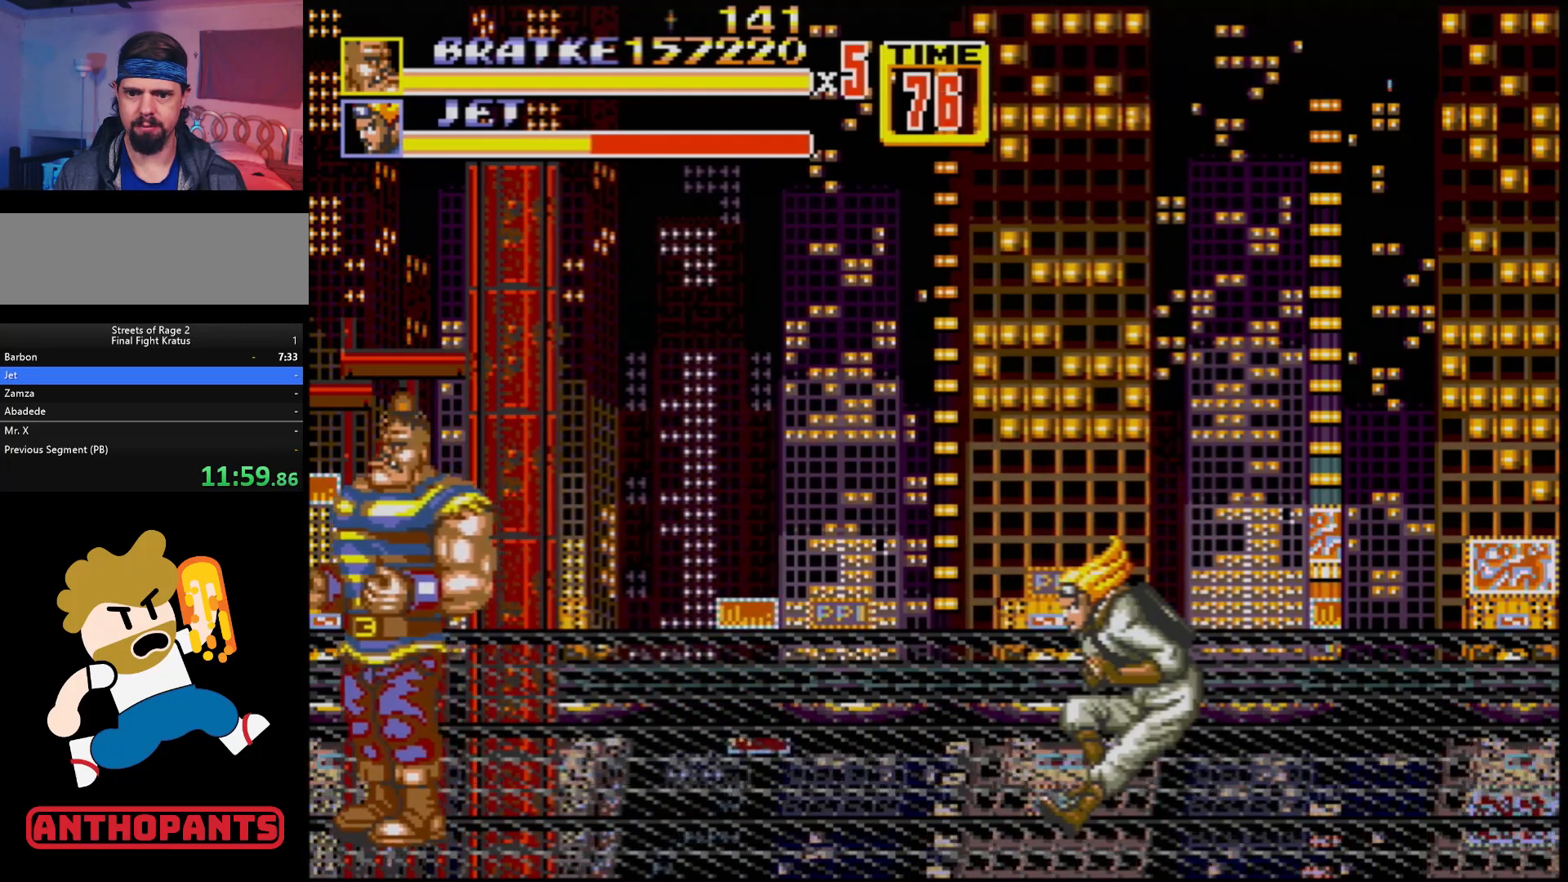
{"buttons": ["DPAD_RIGHT"], "events": [[67, "DPAD_LEFT", "up"], [117, "DPAD_RIGHT", "down"], [350, "A", "down"], [433, "A", "up"]]}
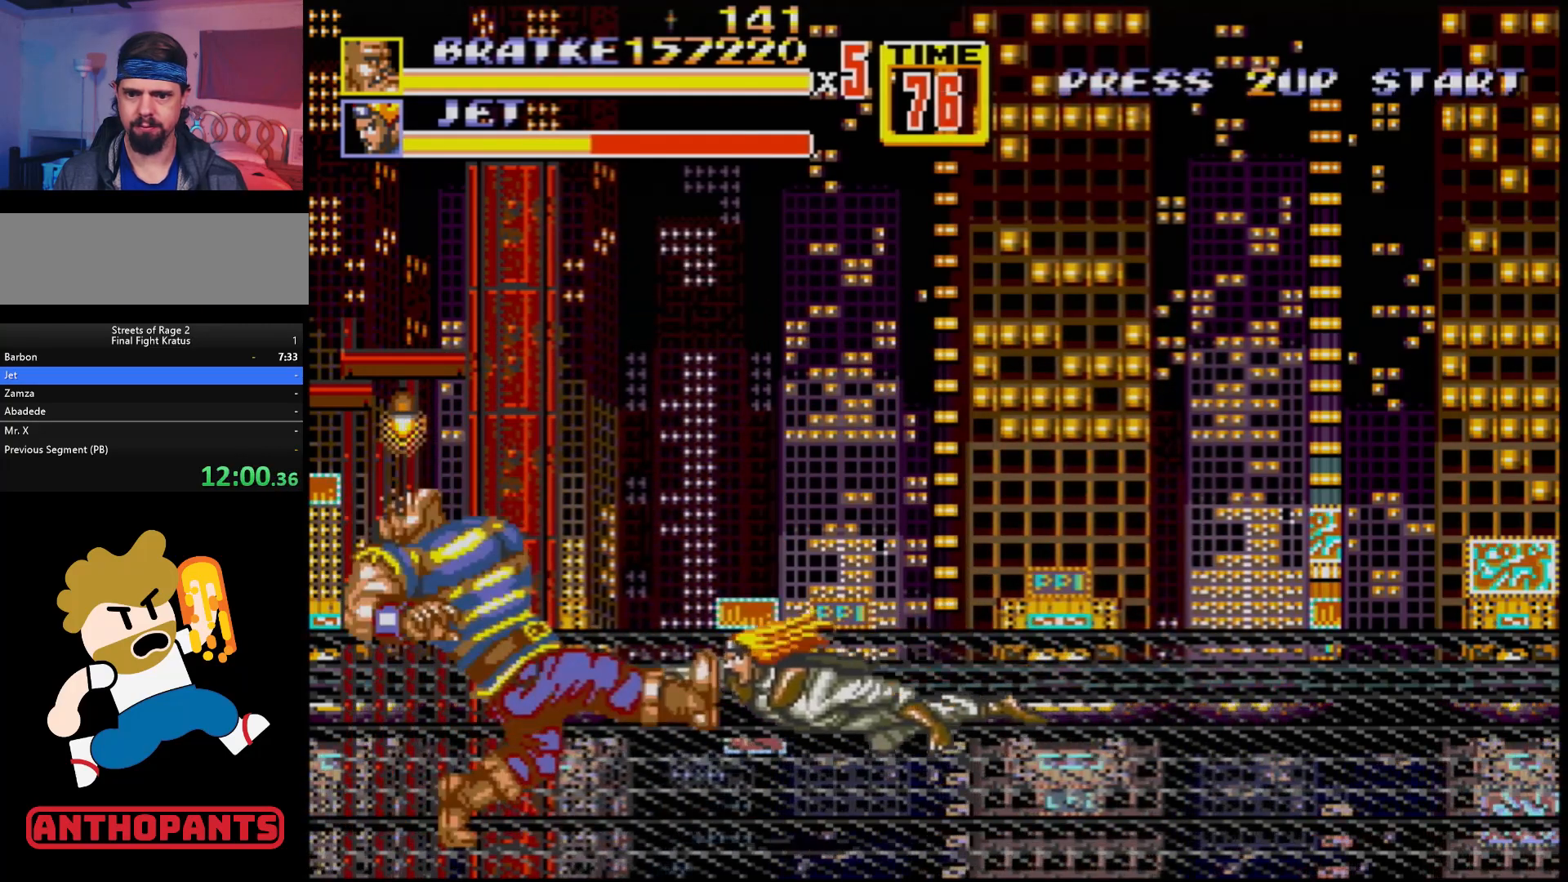
{"buttons": [], "events": [[100, "DPAD_RIGHT", "up"]]}
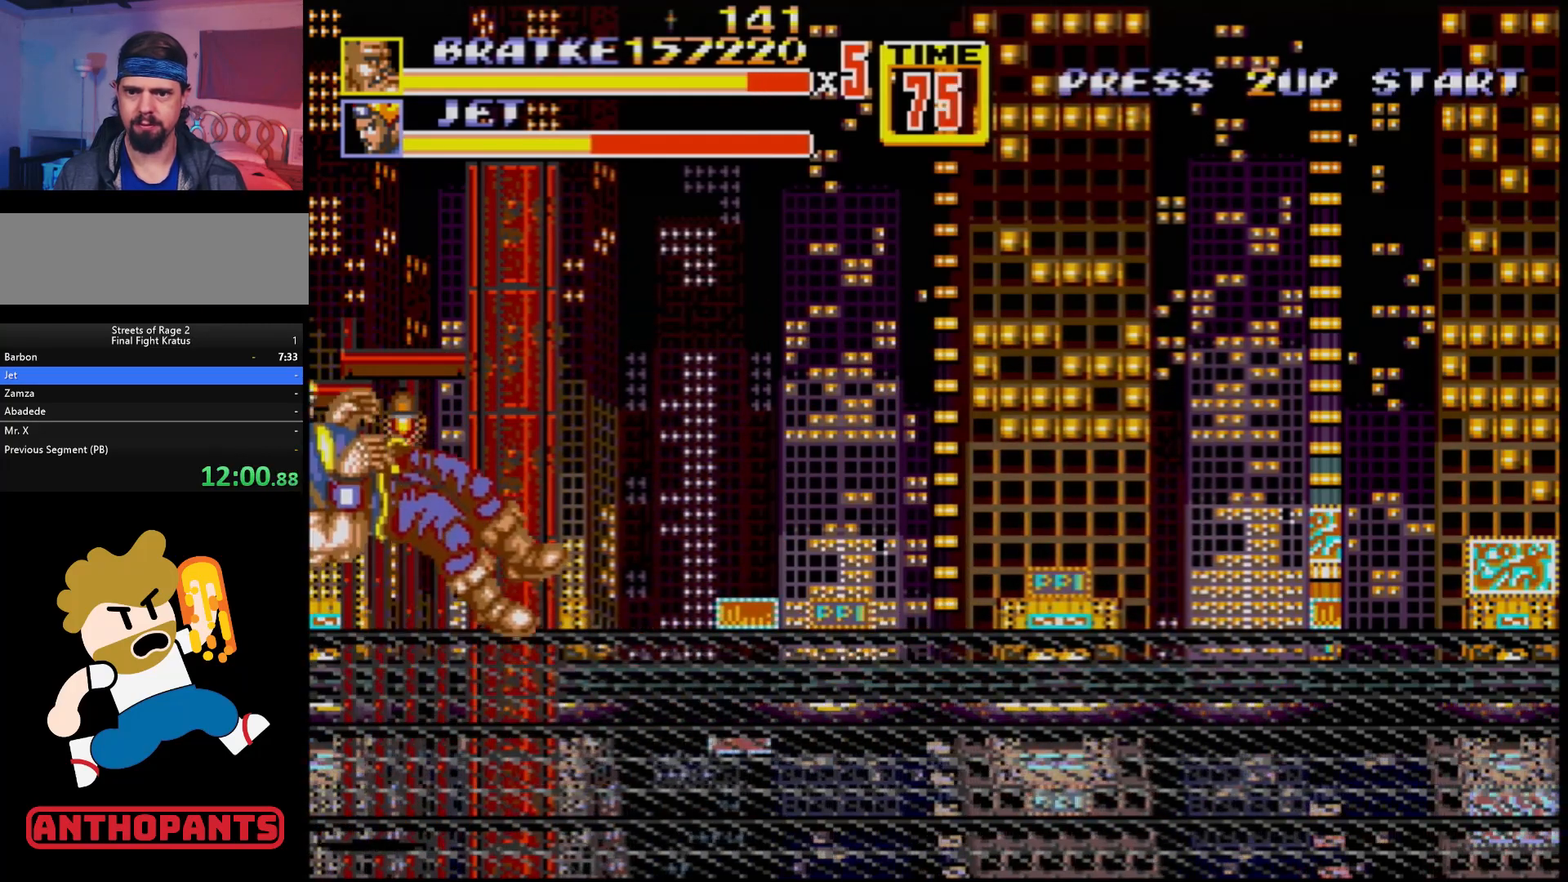
{"buttons": [], "events": []}
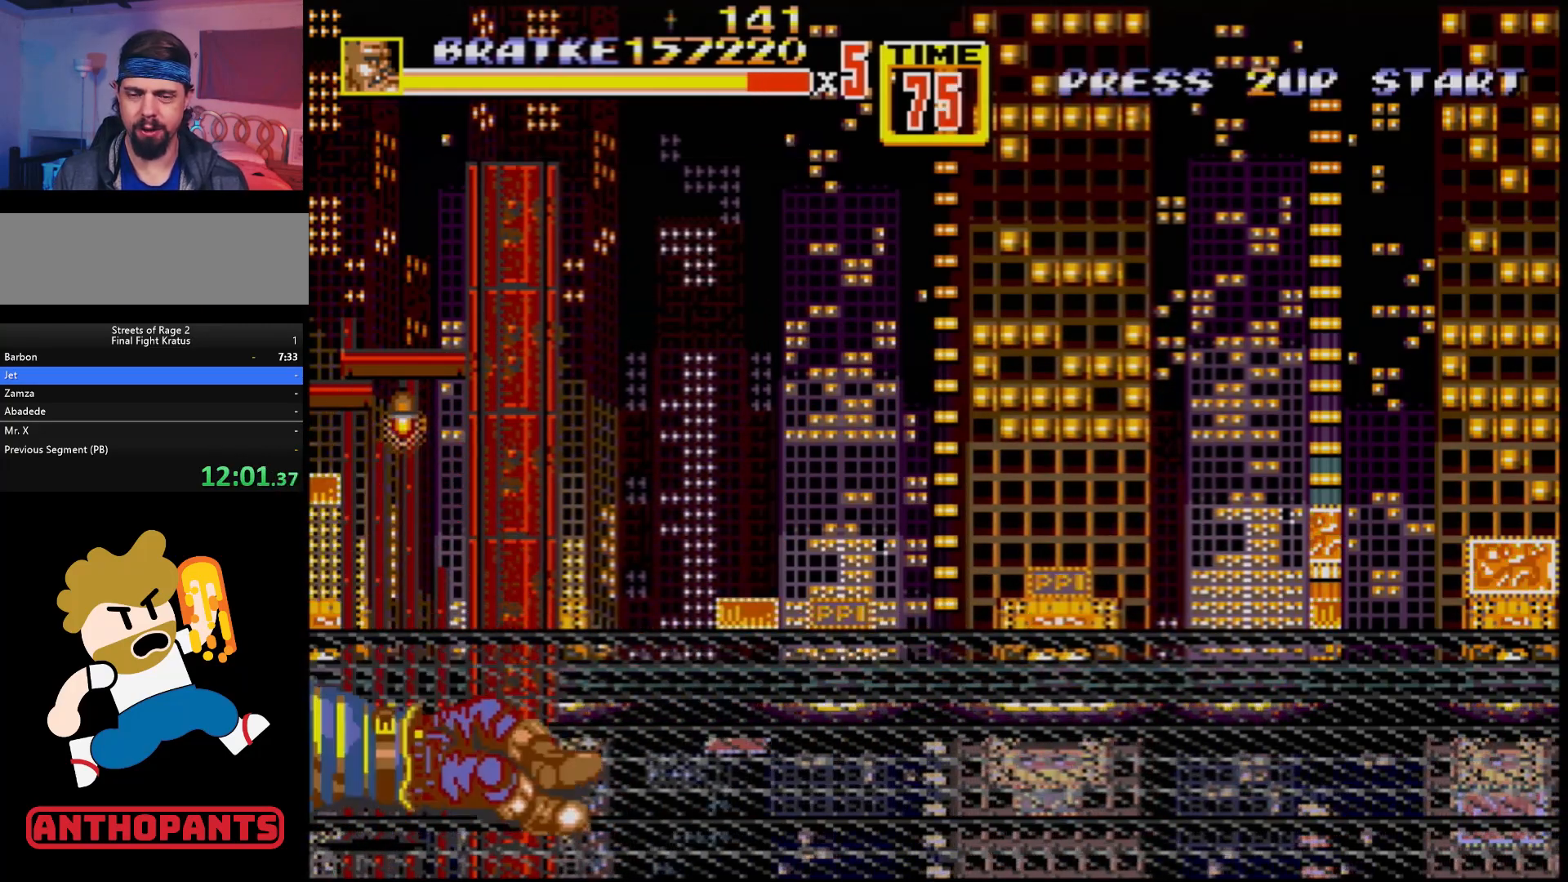
{"buttons": [], "events": []}
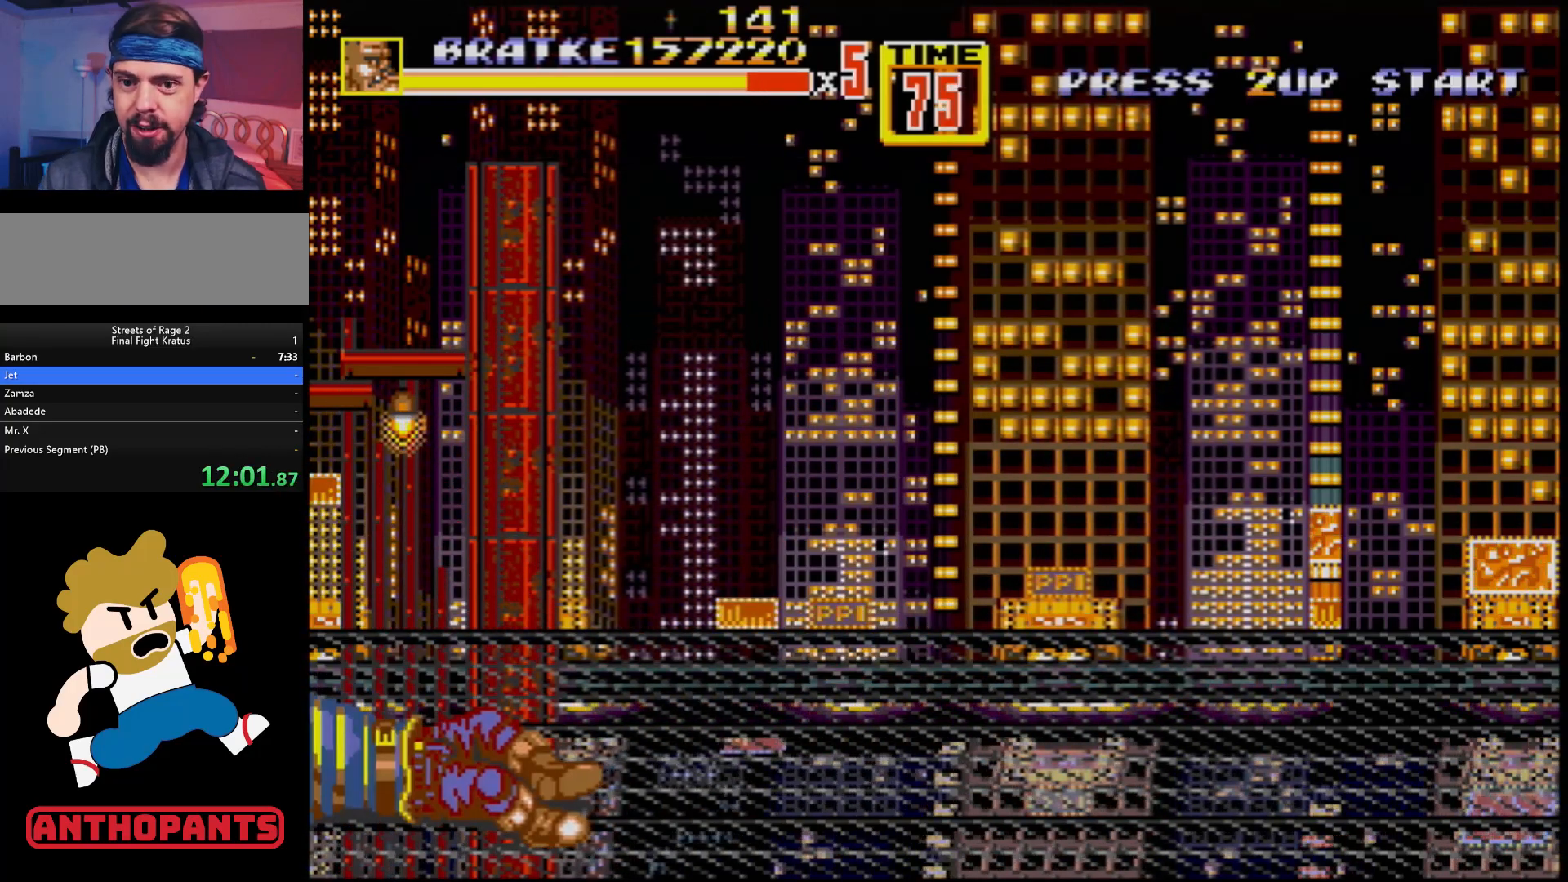
{"buttons": [], "events": []}
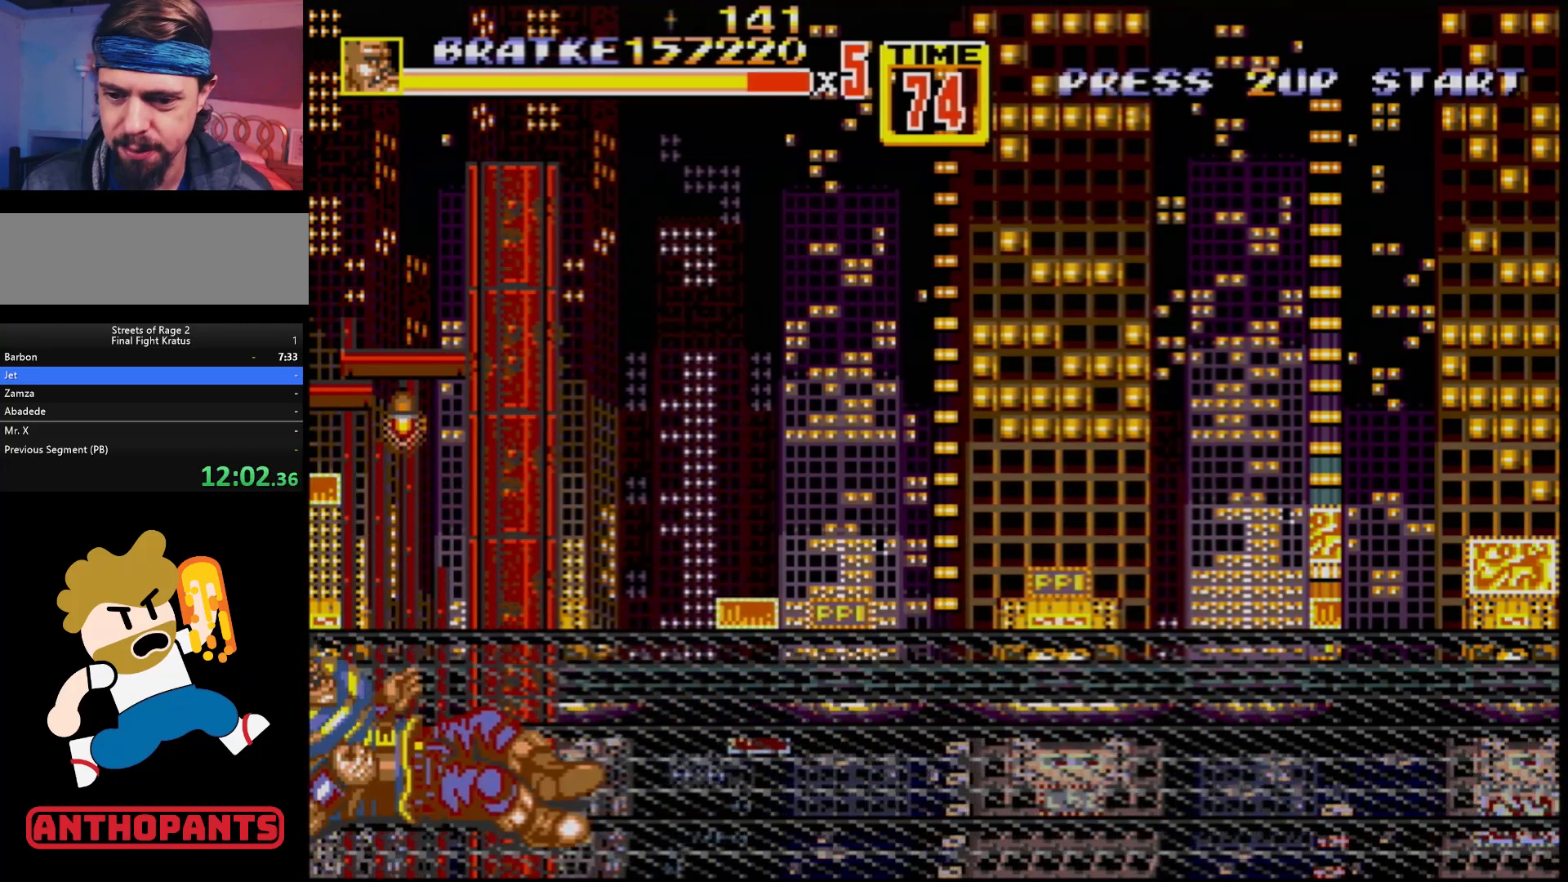
{"buttons": ["DPAD_UP", "DPAD_RIGHT"], "events": [[283, "DPAD_RIGHT", "down"], [300, "DPAD_UP", "down"]]}
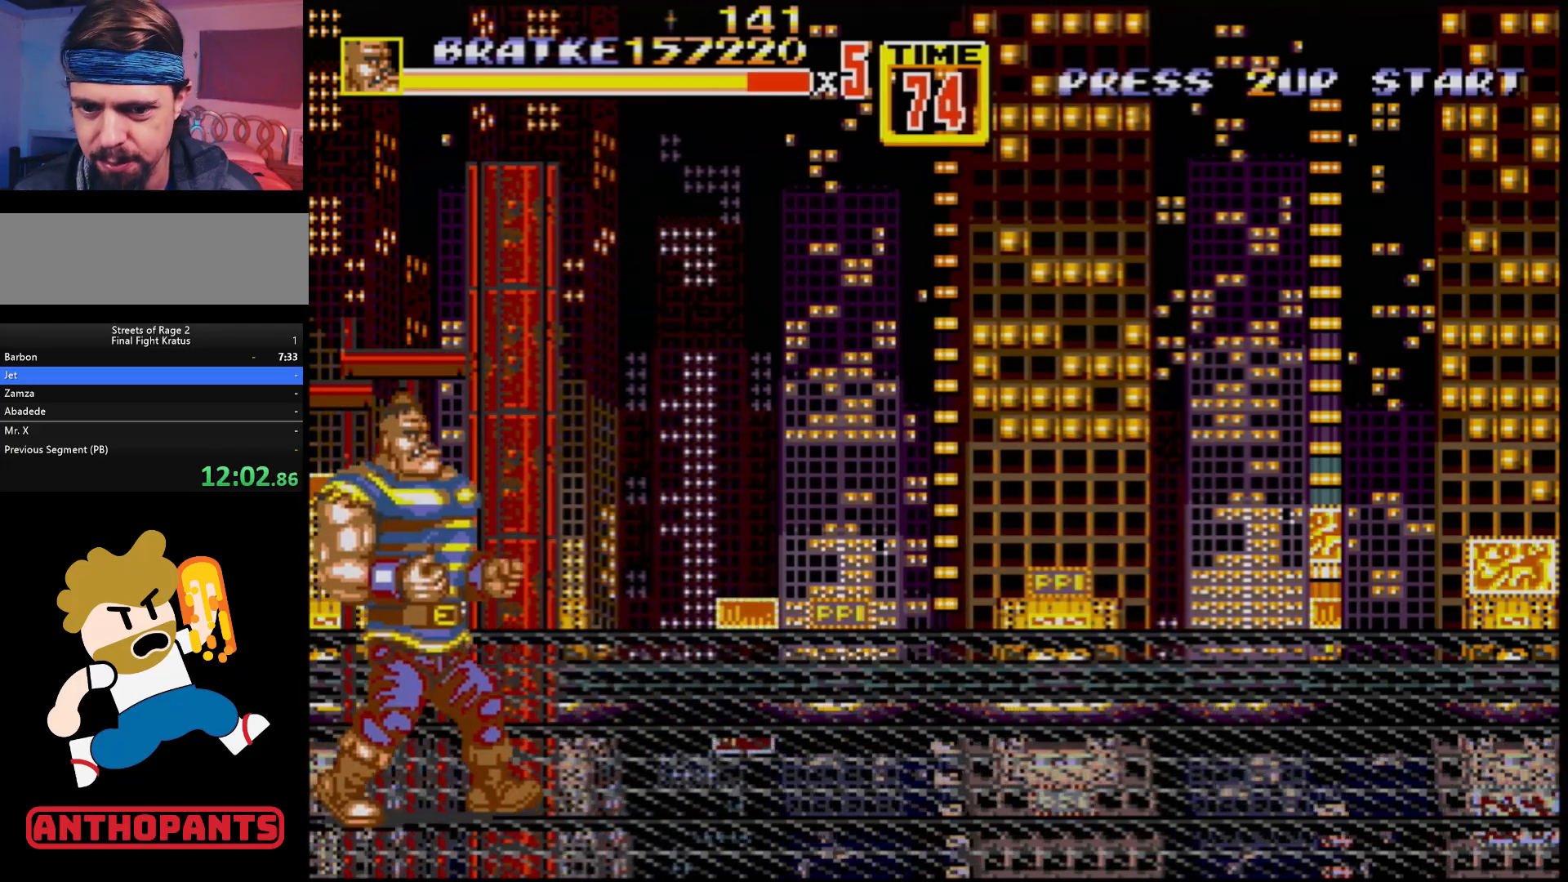
{"buttons": ["DPAD_DOWN"], "events": [[283, "DPAD_UP", "up"], [300, "DPAD_DOWN", "down"], [367, "DPAD_RIGHT", "up"]]}
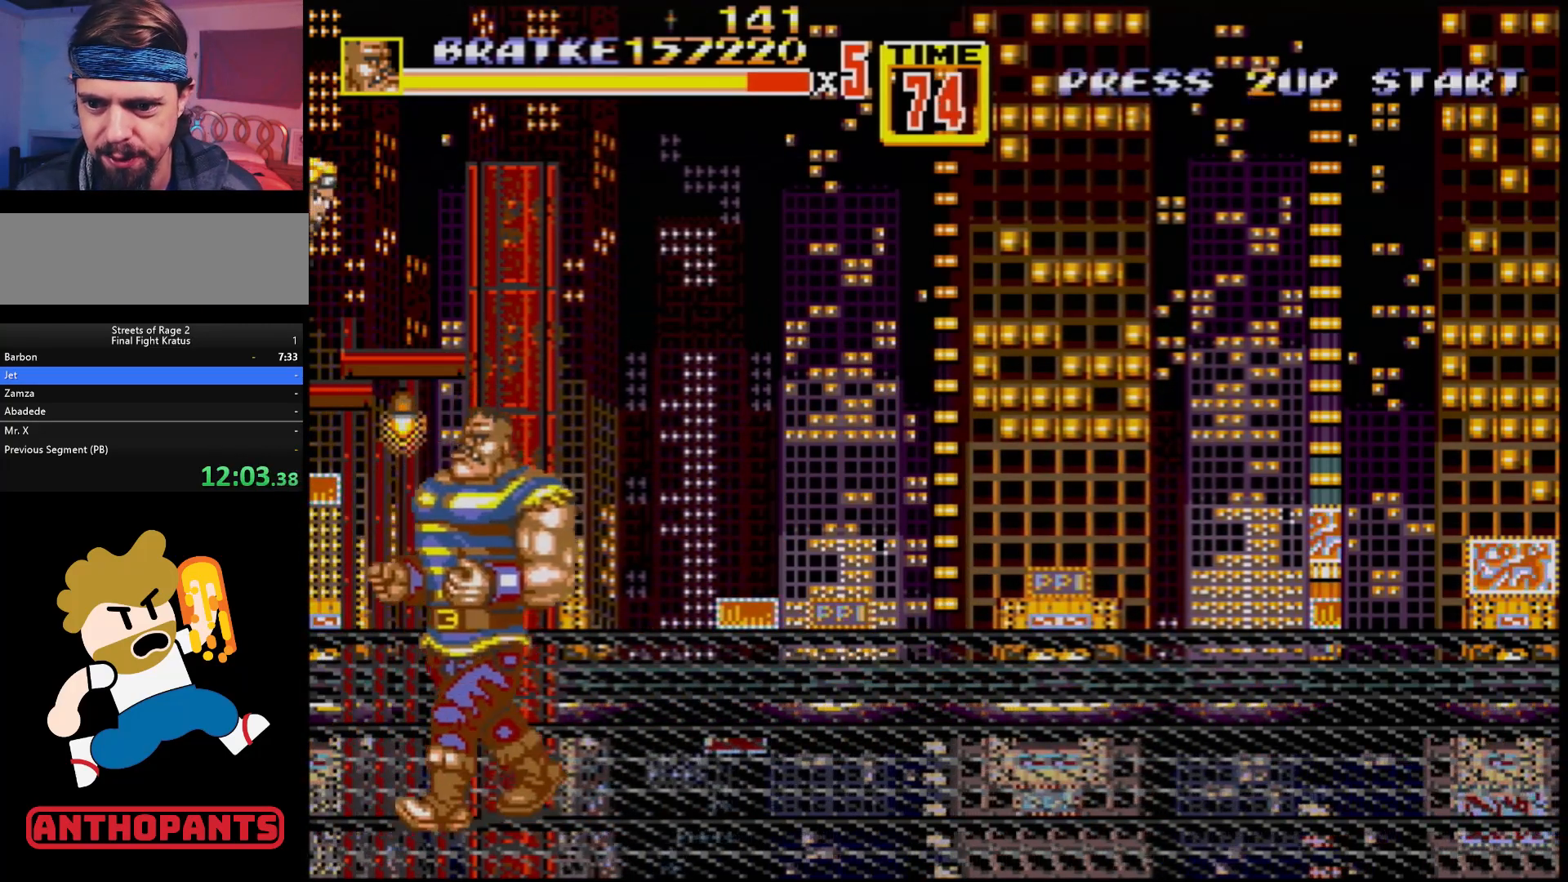
{"buttons": ["DPAD_DOWN", "DPAD_RIGHT"], "events": [[17, "DPAD_LEFT", "down"], [350, "DPAD_LEFT", "up"], [500, "DPAD_RIGHT", "down"]]}
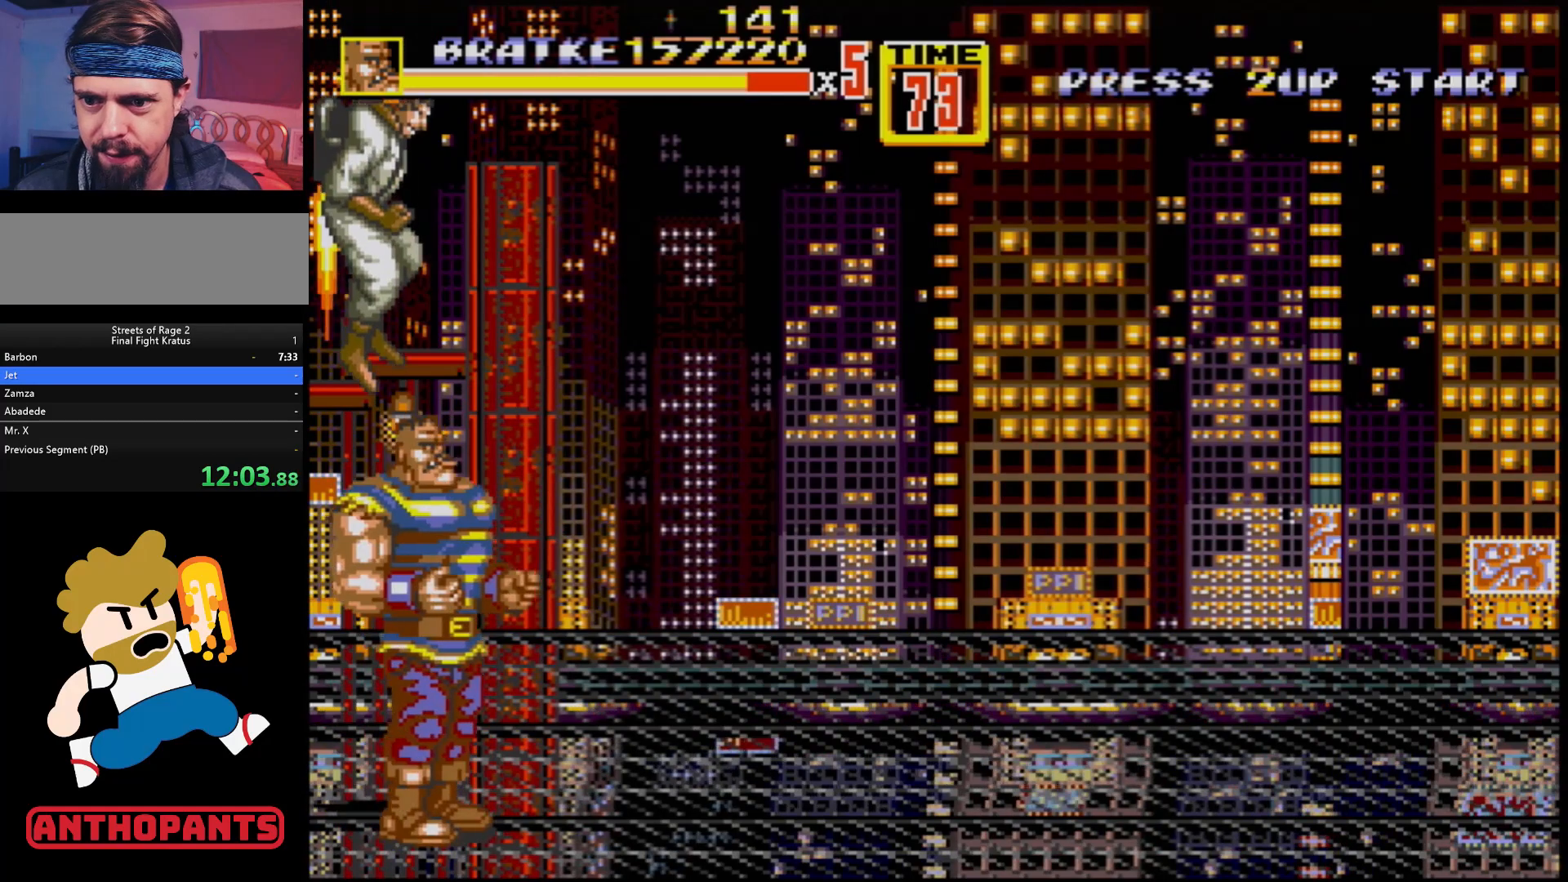
{"buttons": ["C"], "events": [[17, "DPAD_DOWN", "up"], [117, "DPAD_RIGHT", "up"], [233, "DPAD_LEFT", "down"], [350, "DPAD_LEFT", "up"], [417, "C", "down"]]}
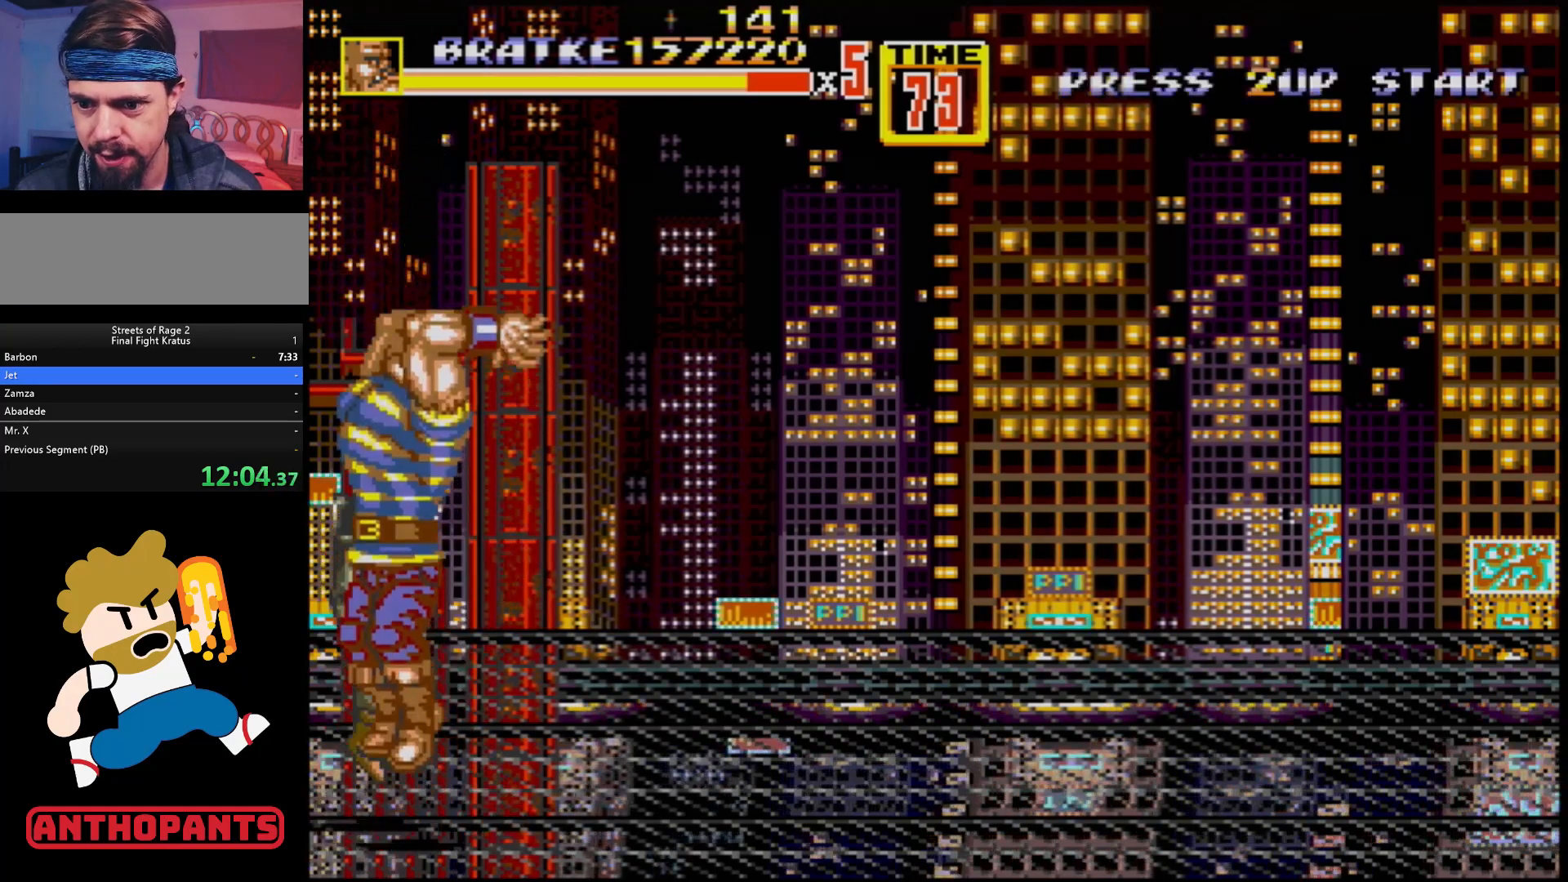
{"buttons": ["B", "DPAD_DOWN", "DPAD_LEFT"], "events": [[50, "C", "up"], [267, "DPAD_DOWN", "down"], [300, "DPAD_LEFT", "down"], [350, "B", "down"]]}
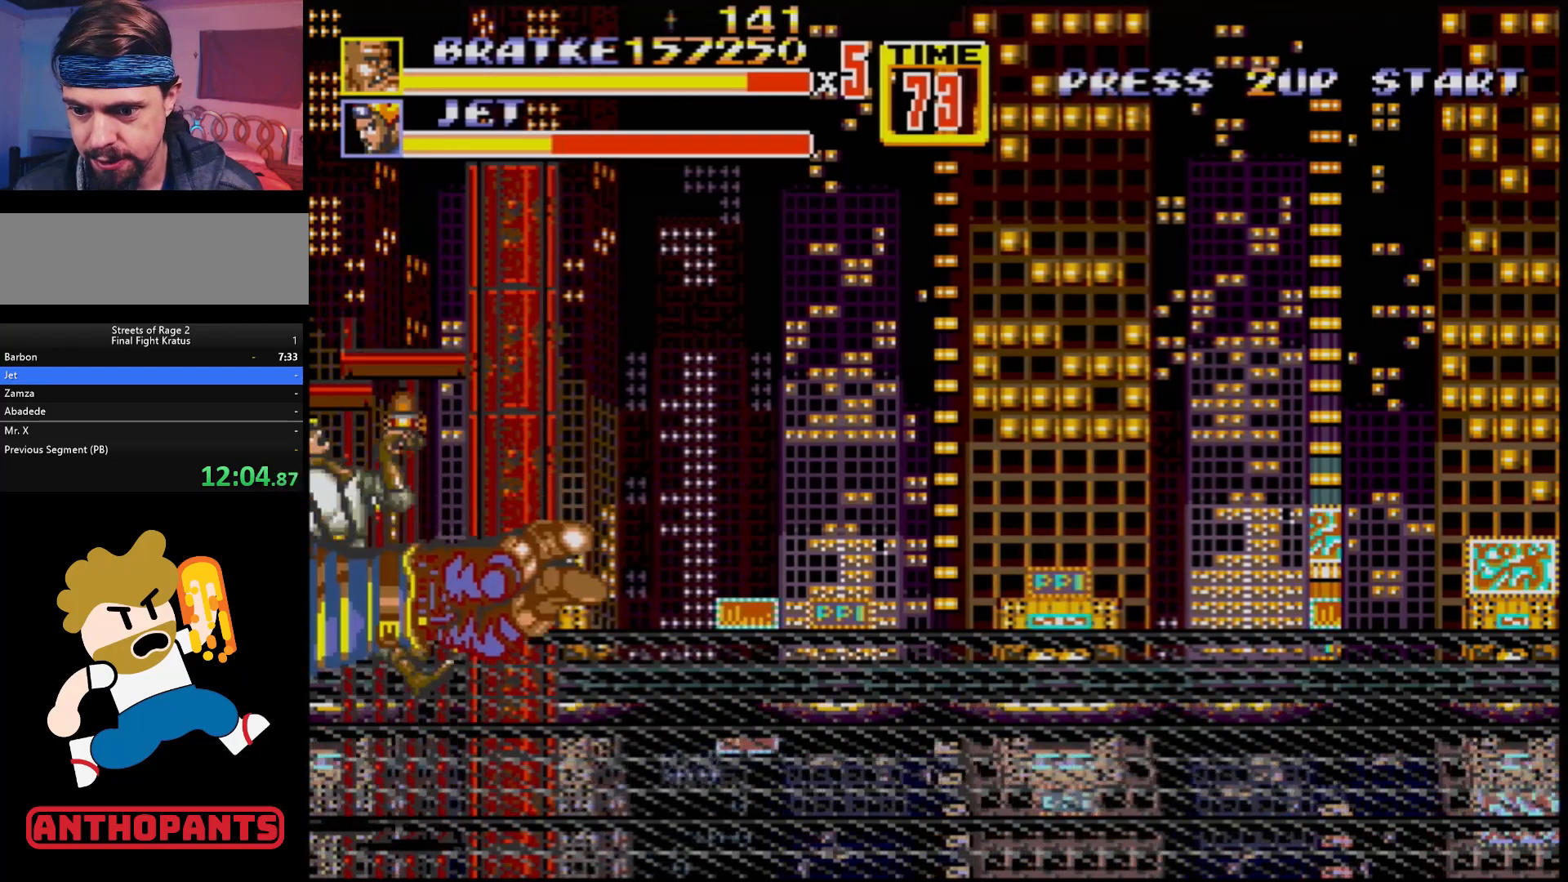
{"buttons": ["DPAD_RIGHT"], "events": [[167, "B", "up"], [167, "DPAD_DOWN", "up"], [283, "DPAD_LEFT", "up"], [383, "DPAD_RIGHT", "down"]]}
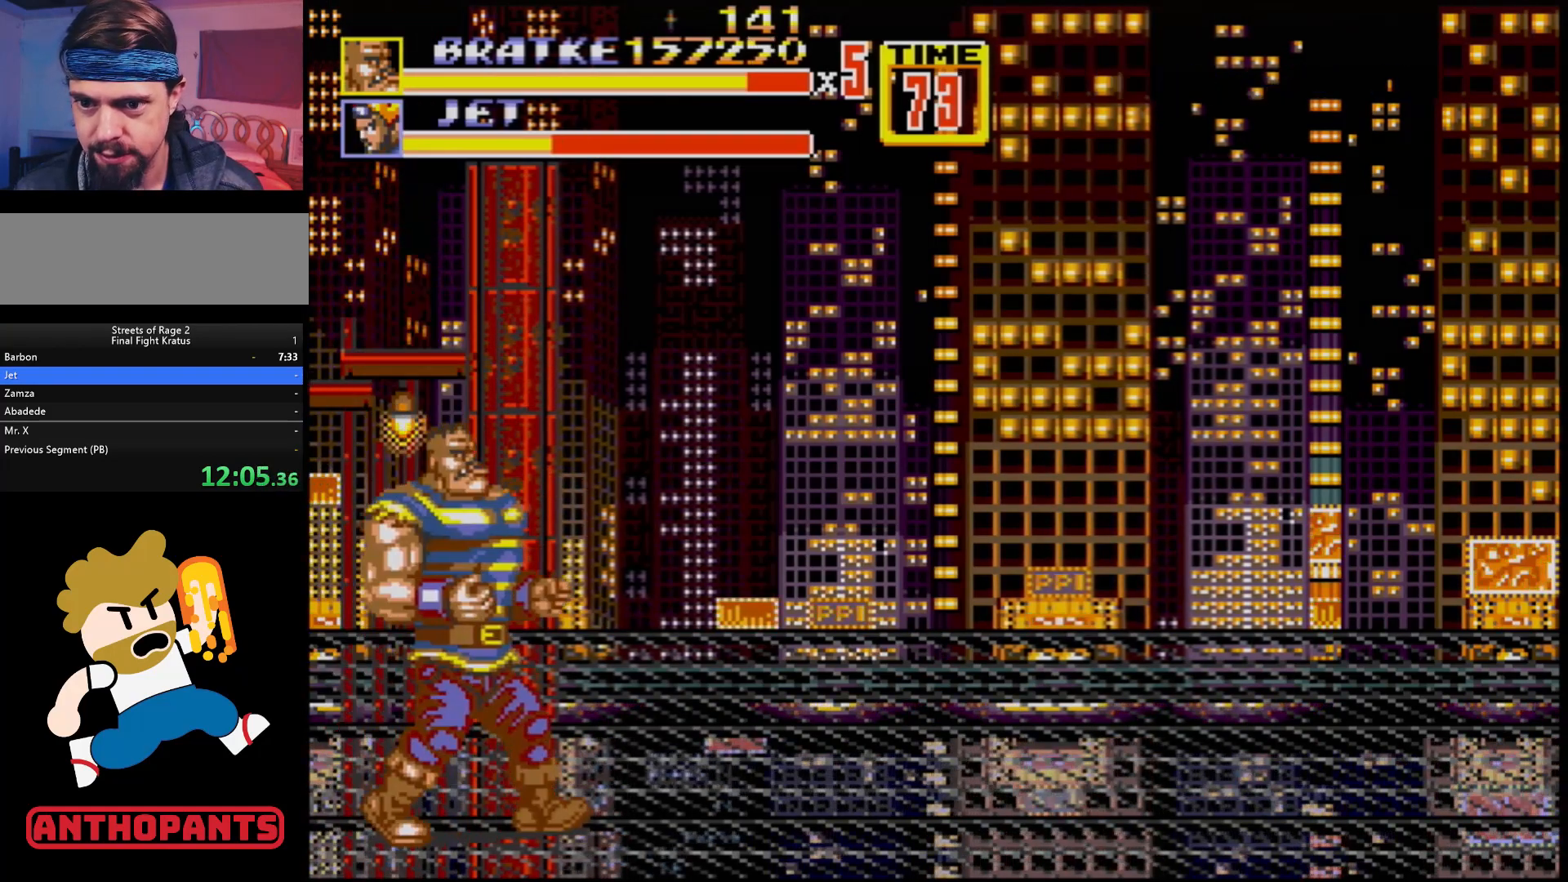
{"buttons": ["DPAD_UP", "DPAD_RIGHT"], "events": [[100, "DPAD_UP", "down"]]}
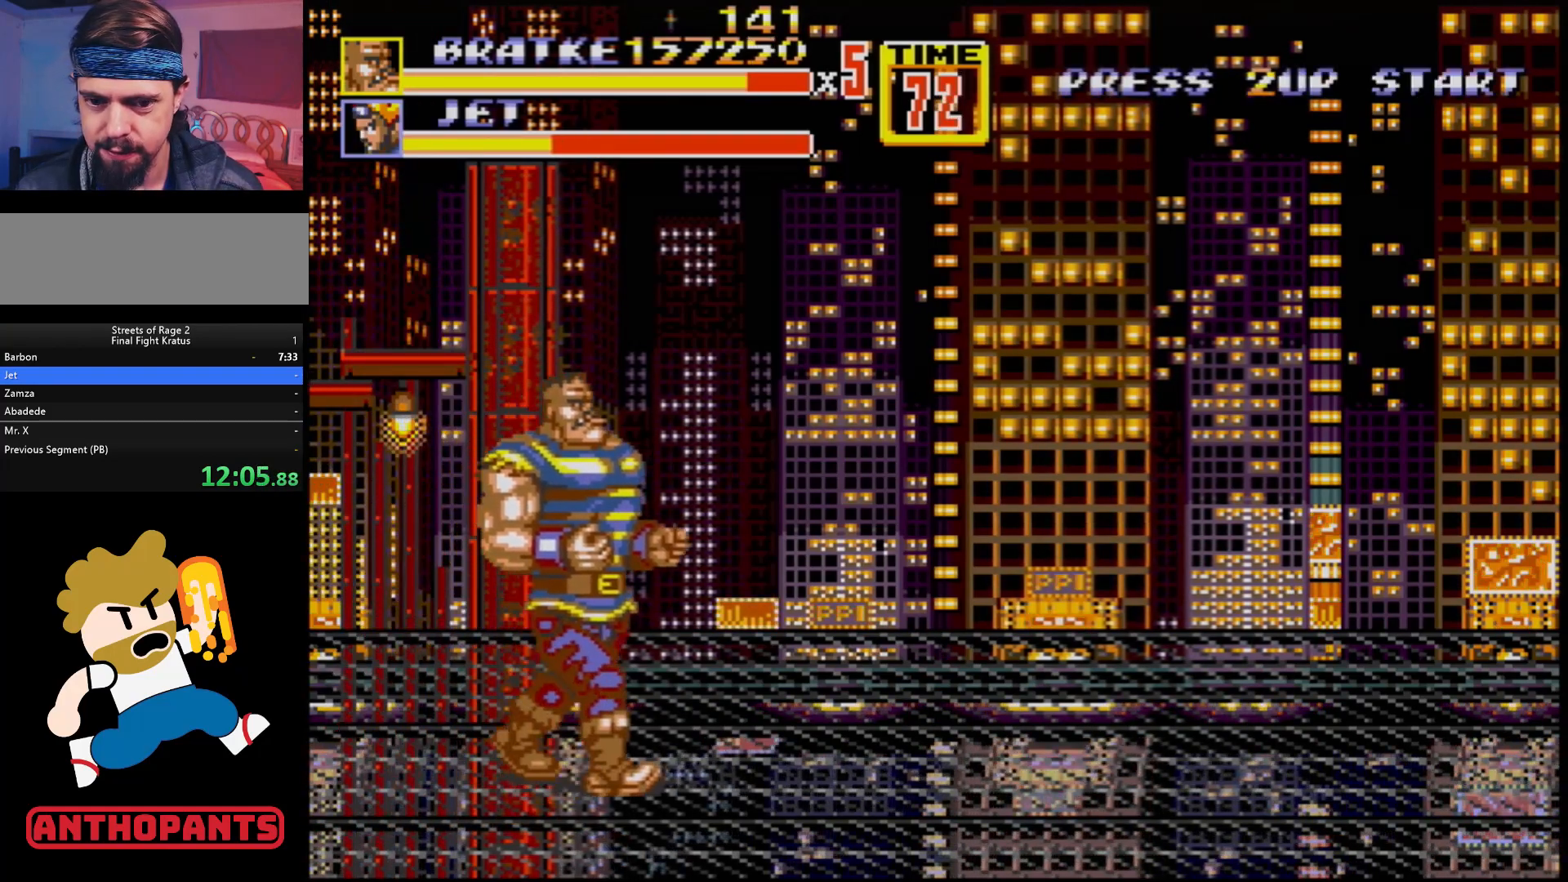
{"buttons": ["DPAD_DOWN", "DPAD_RIGHT"], "events": [[17, "DPAD_UP", "up"], [67, "DPAD_DOWN", "down"]]}
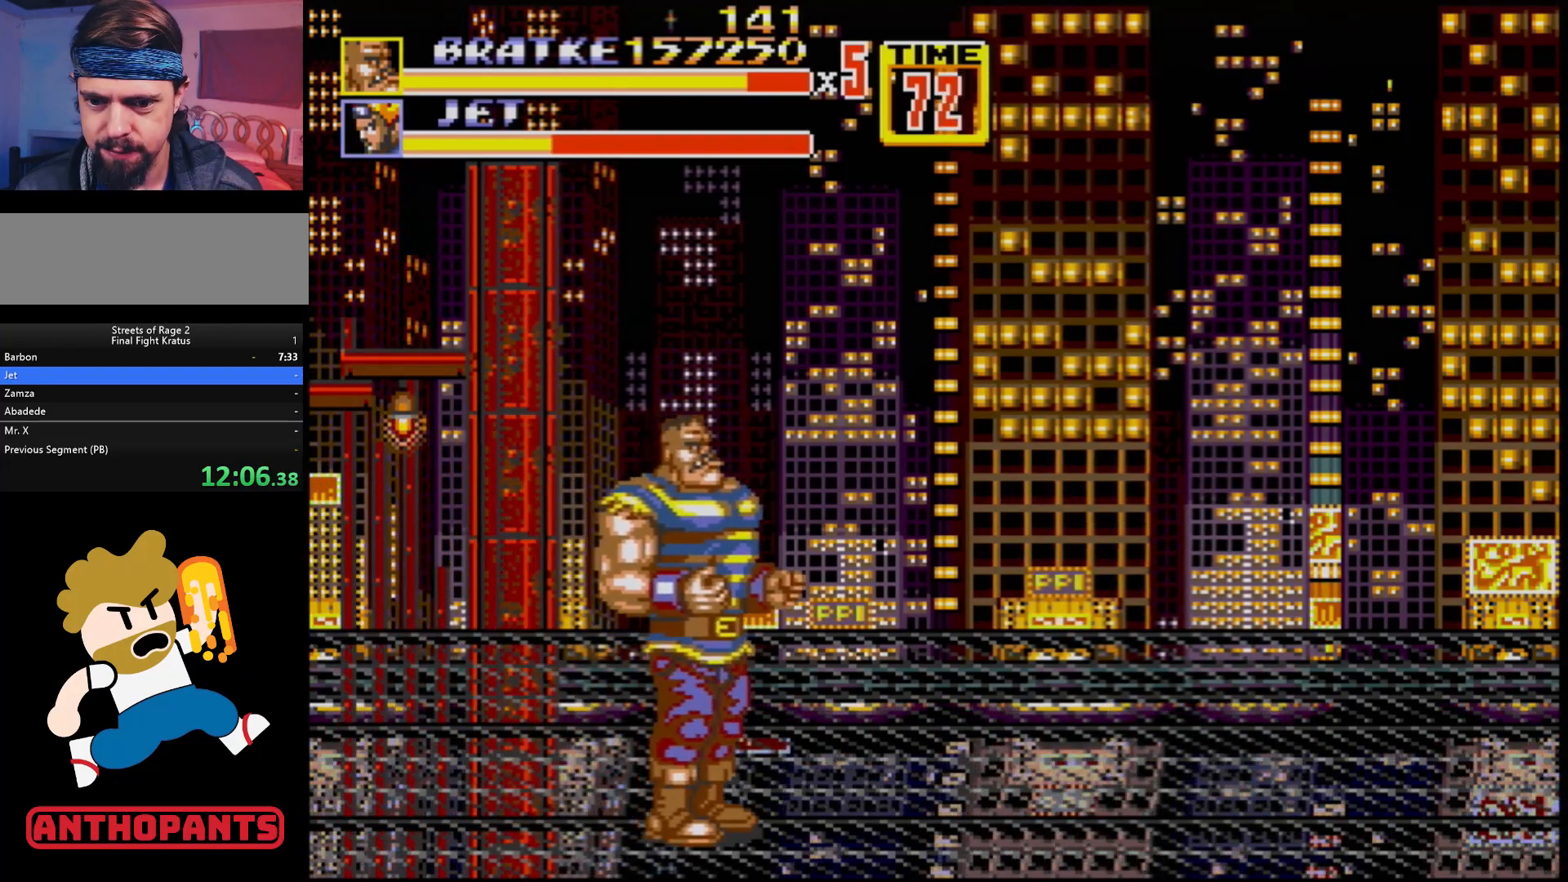
{"buttons": [], "events": [[300, "DPAD_DOWN", "up"], [400, "DPAD_RIGHT", "up"]]}
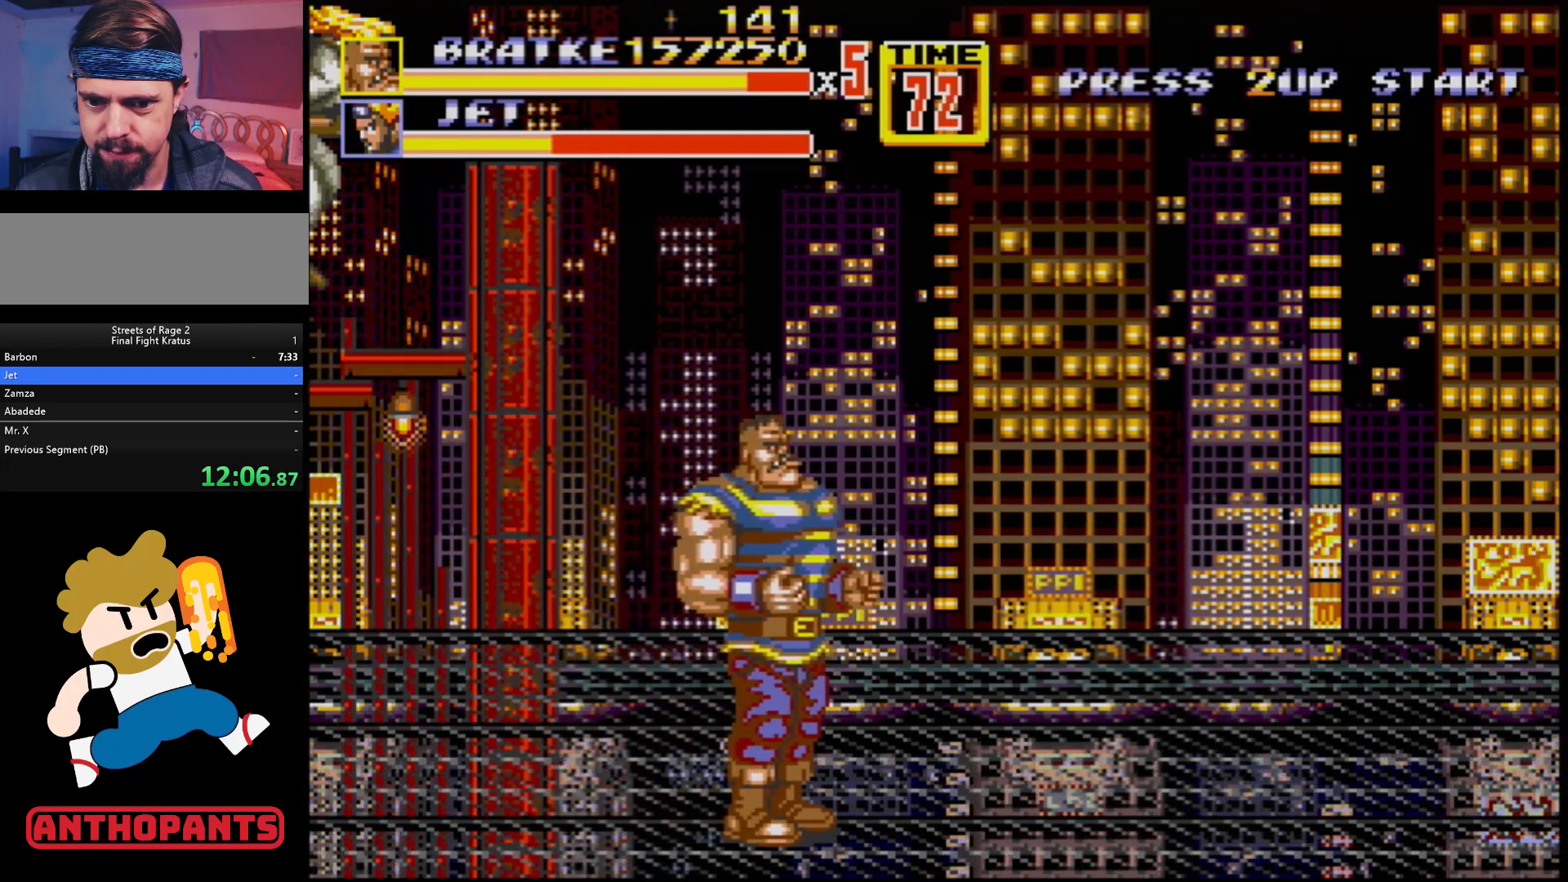
{"buttons": ["DPAD_LEFT"], "events": [[83, "DPAD_LEFT", "down"]]}
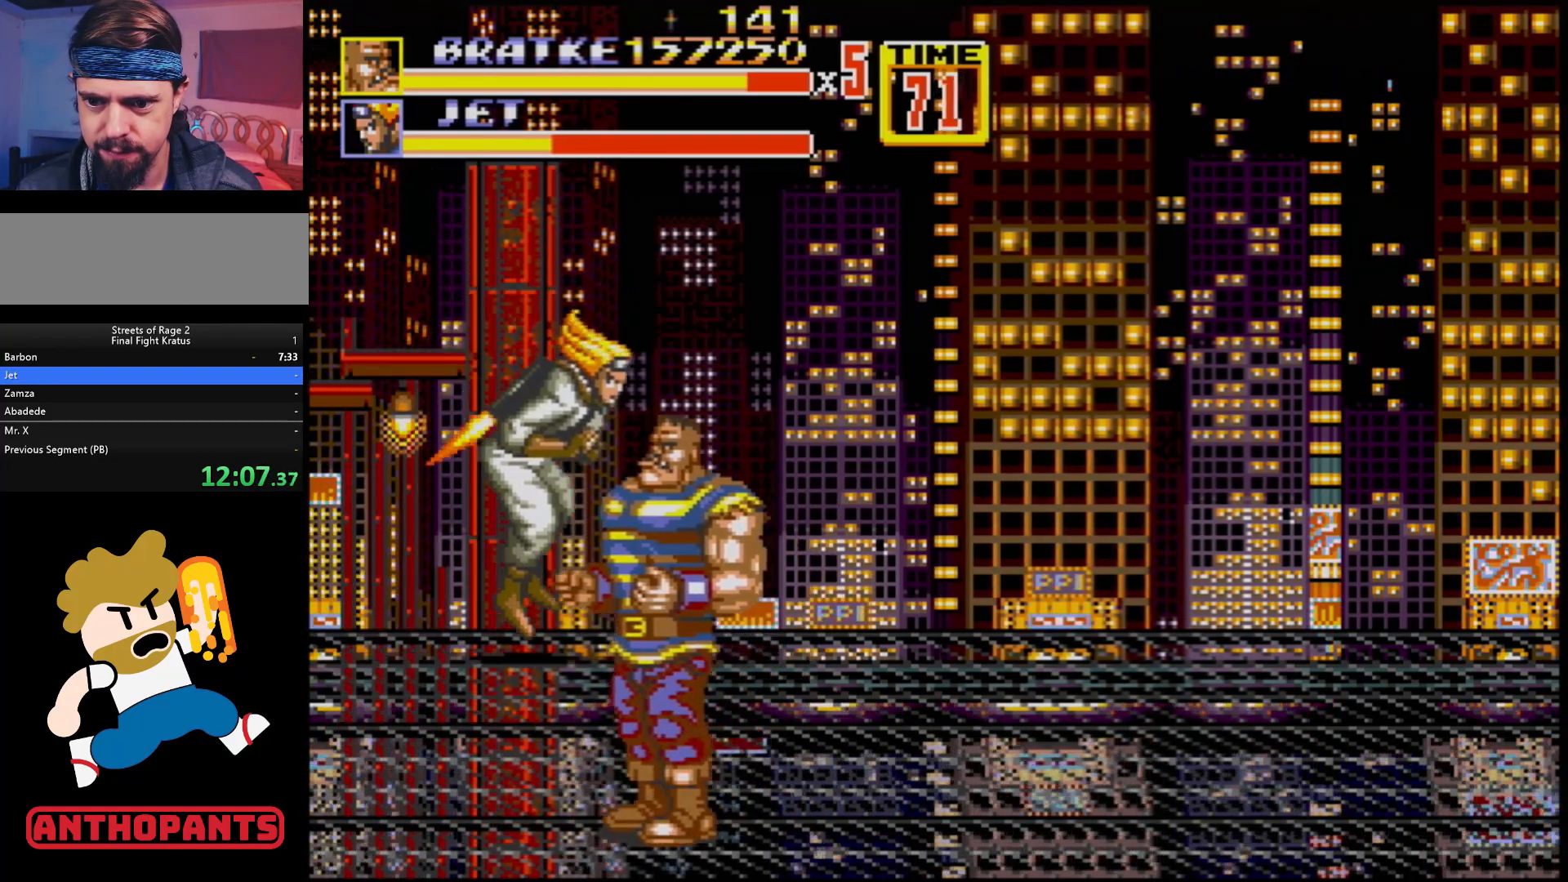
{"buttons": ["C"], "events": [[350, "DPAD_LEFT", "up"], [433, "C", "down"]]}
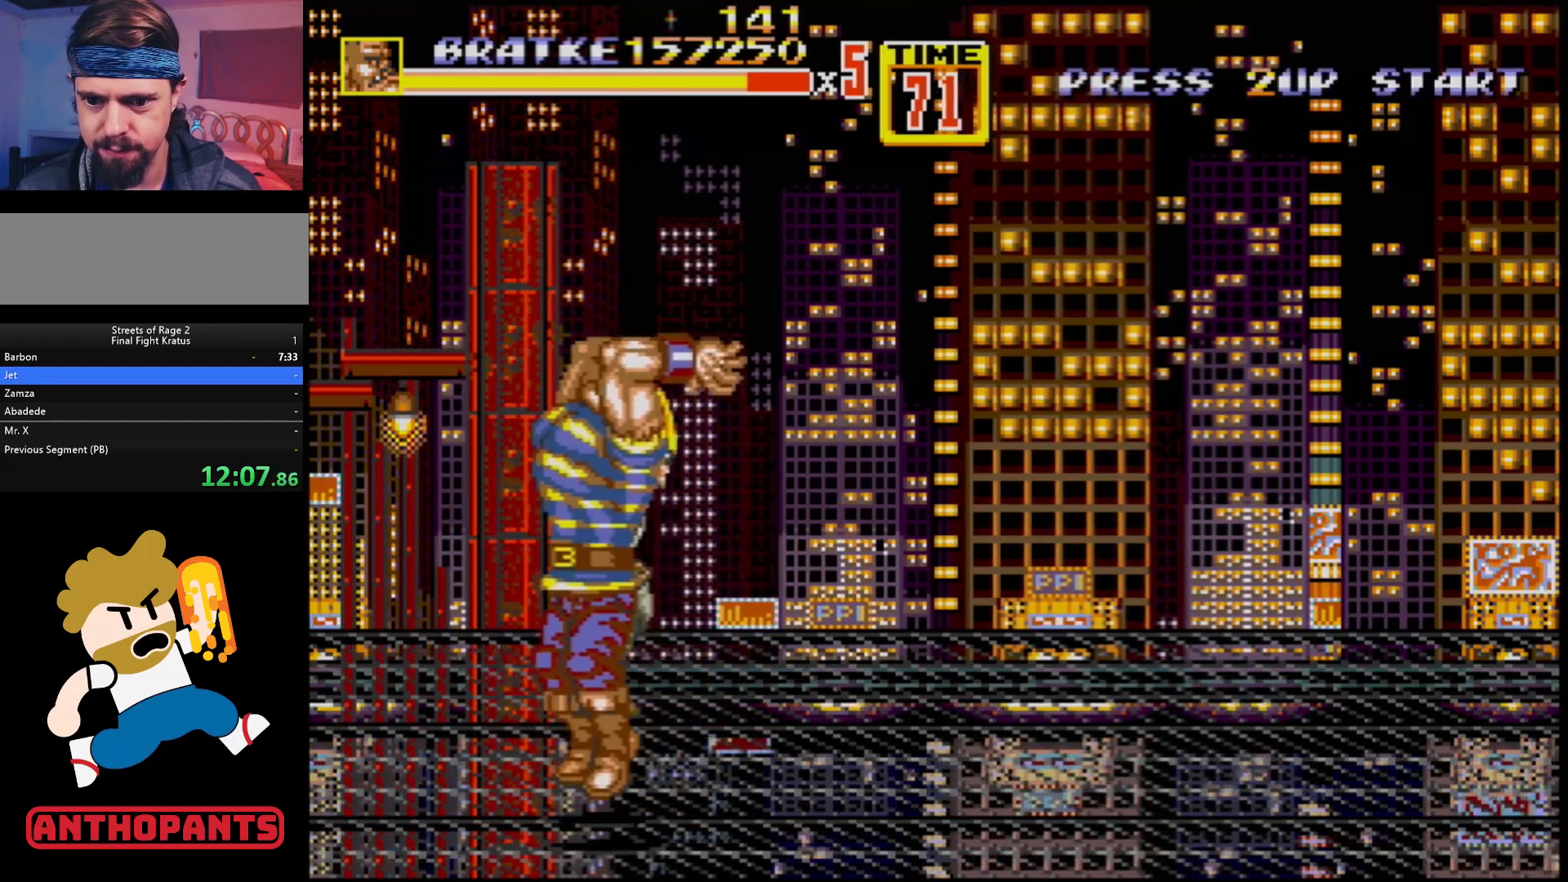
{"buttons": ["B", "DPAD_DOWN"], "events": [[83, "C", "up"], [250, "DPAD_DOWN", "down"], [383, "B", "down"]]}
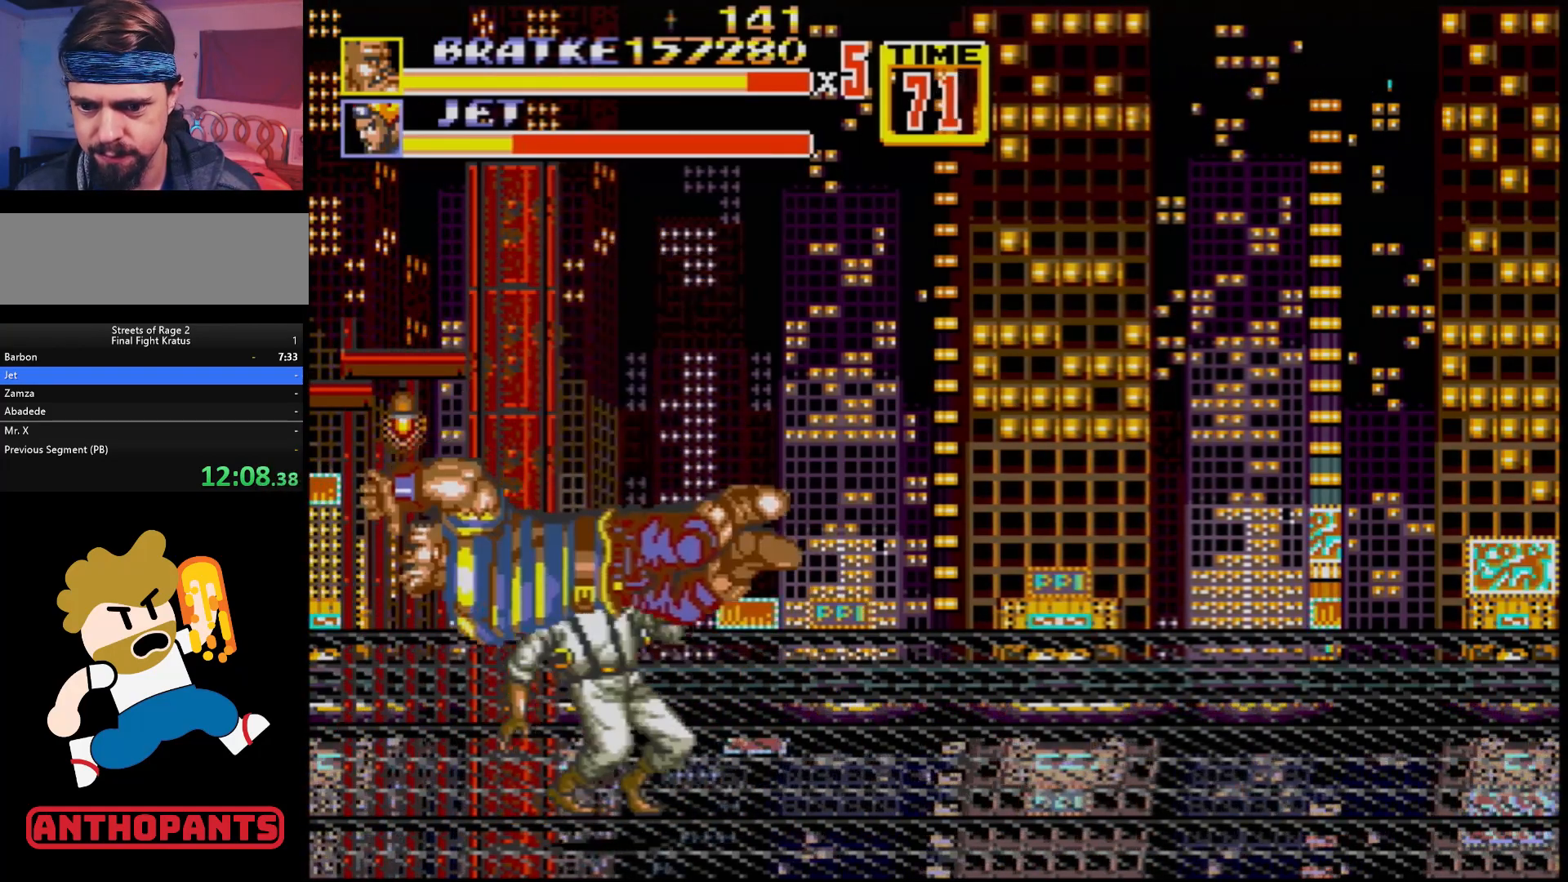
{"buttons": ["DPAD_LEFT"], "events": [[50, "DPAD_LEFT", "down"], [233, "B", "up"], [283, "DPAD_DOWN", "up"]]}
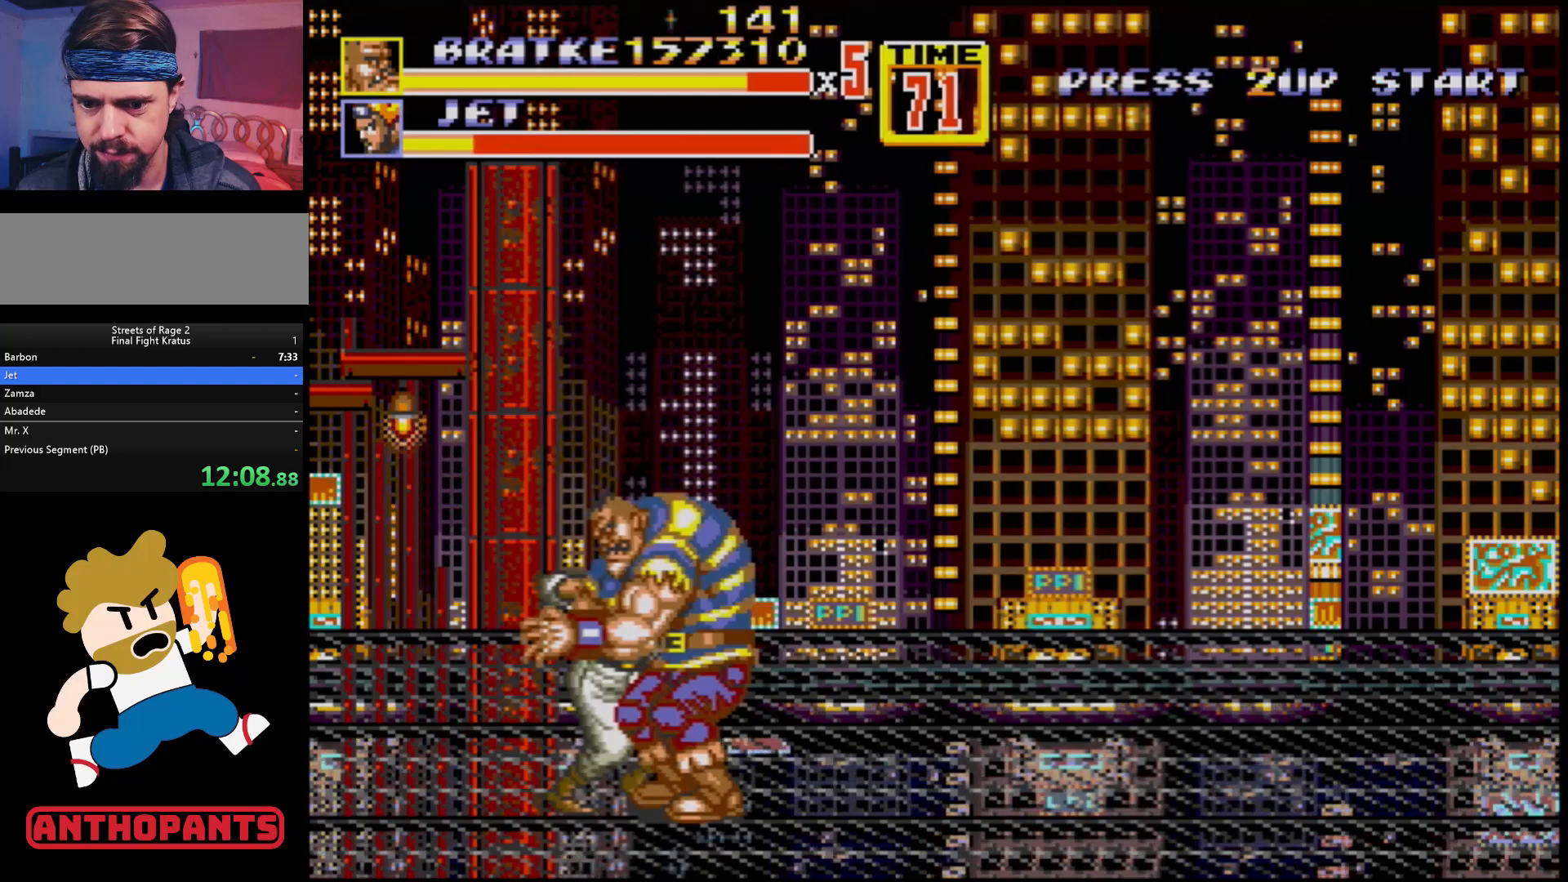
{"buttons": ["DPAD_LEFT"], "events": [[150, "B", "down"], [367, "B", "up"]]}
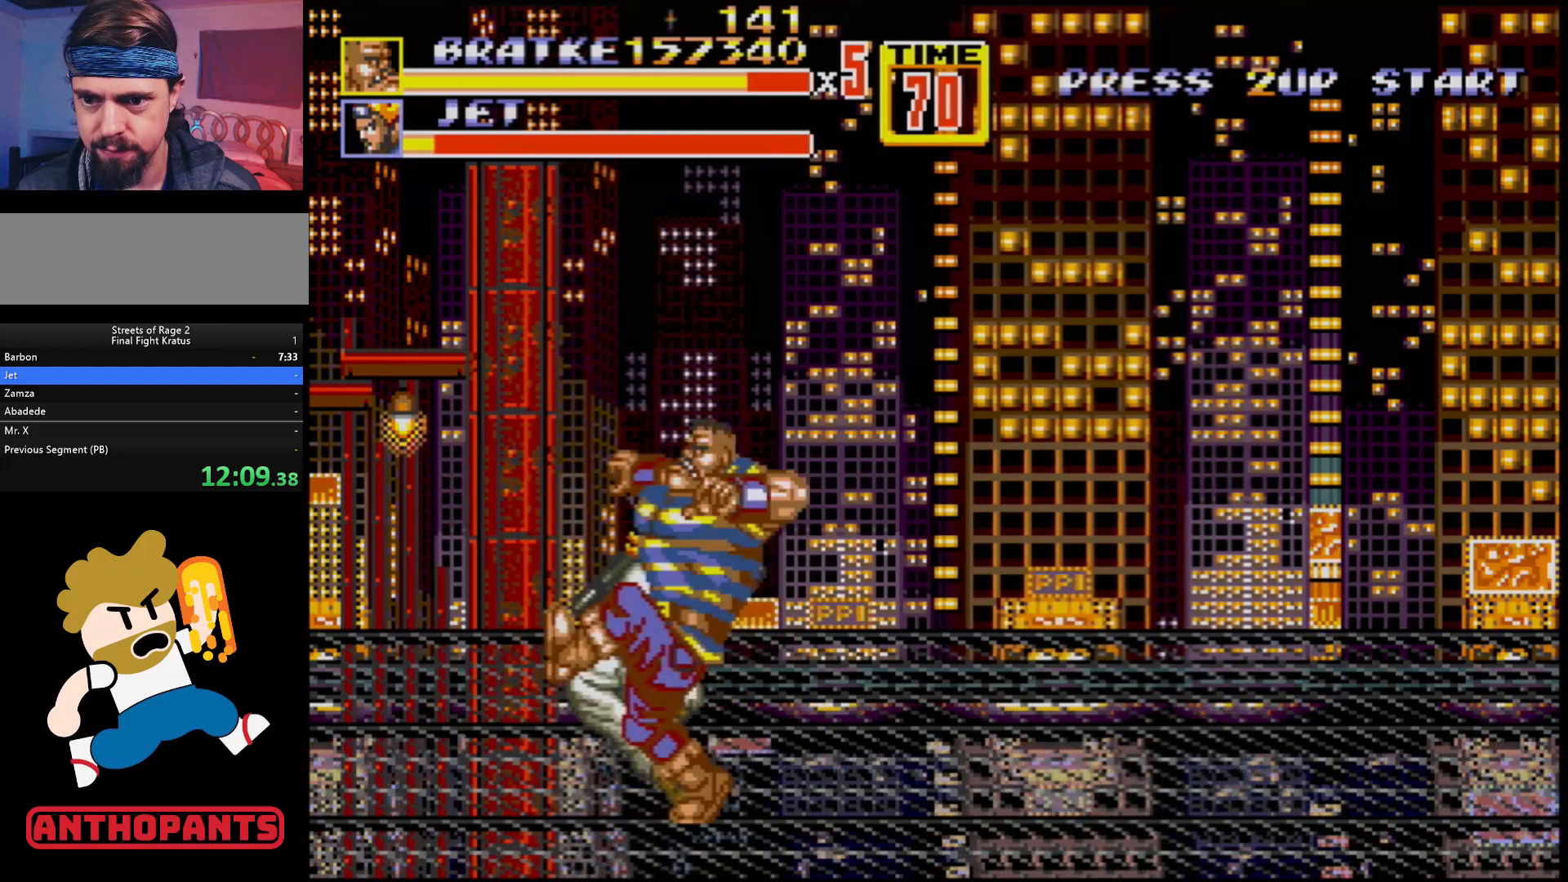
{"buttons": ["DPAD_LEFT"], "events": [[50, "B", "down"], [267, "B", "up"]]}
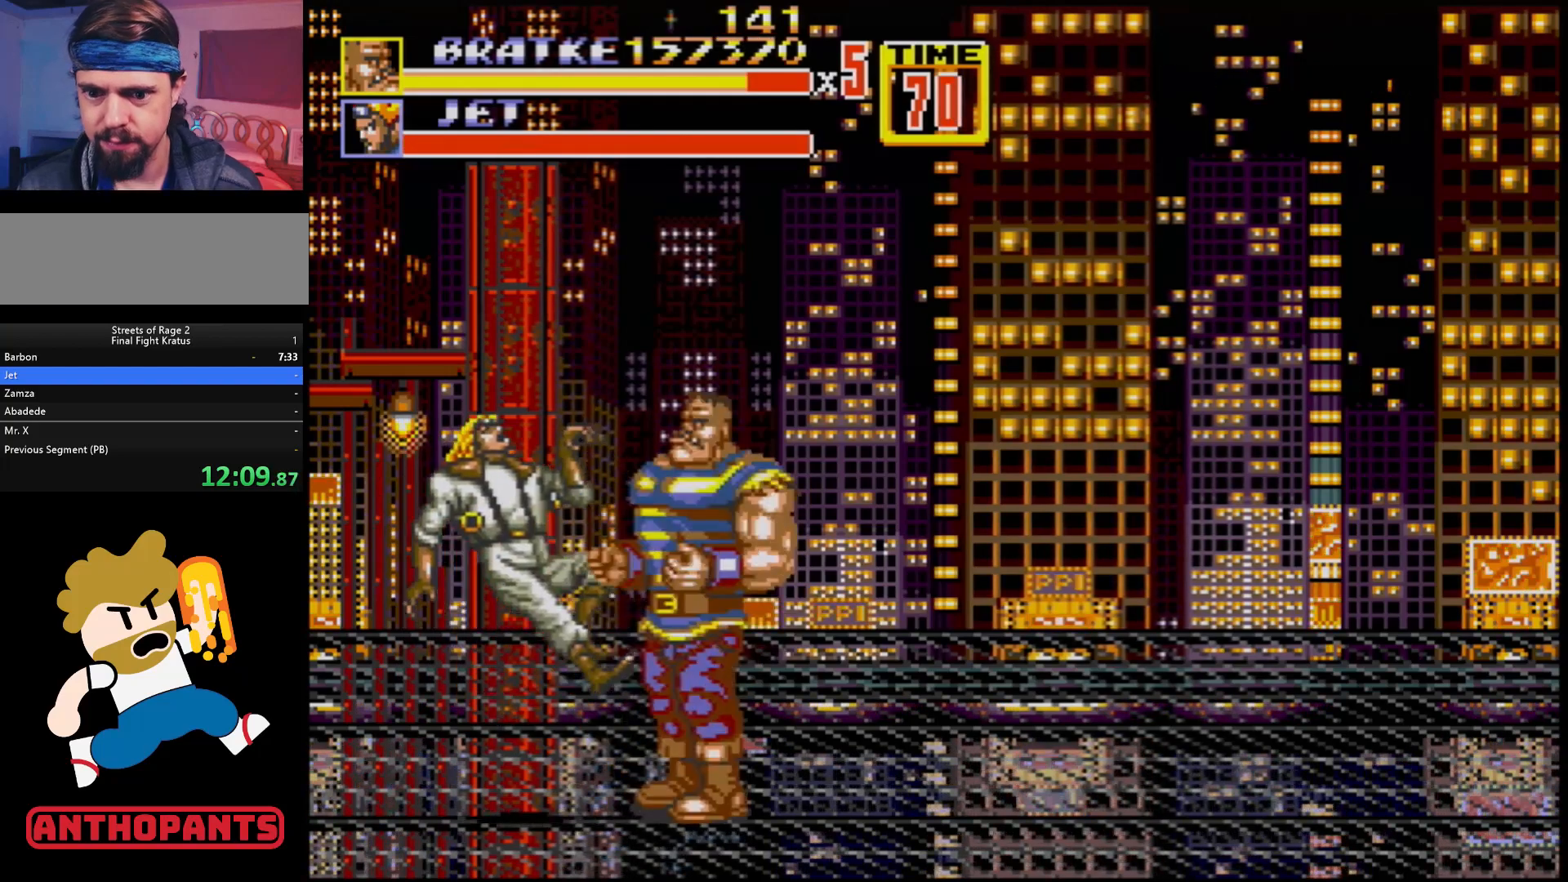
{"buttons": [], "events": [[117, "DPAD_LEFT", "up"]]}